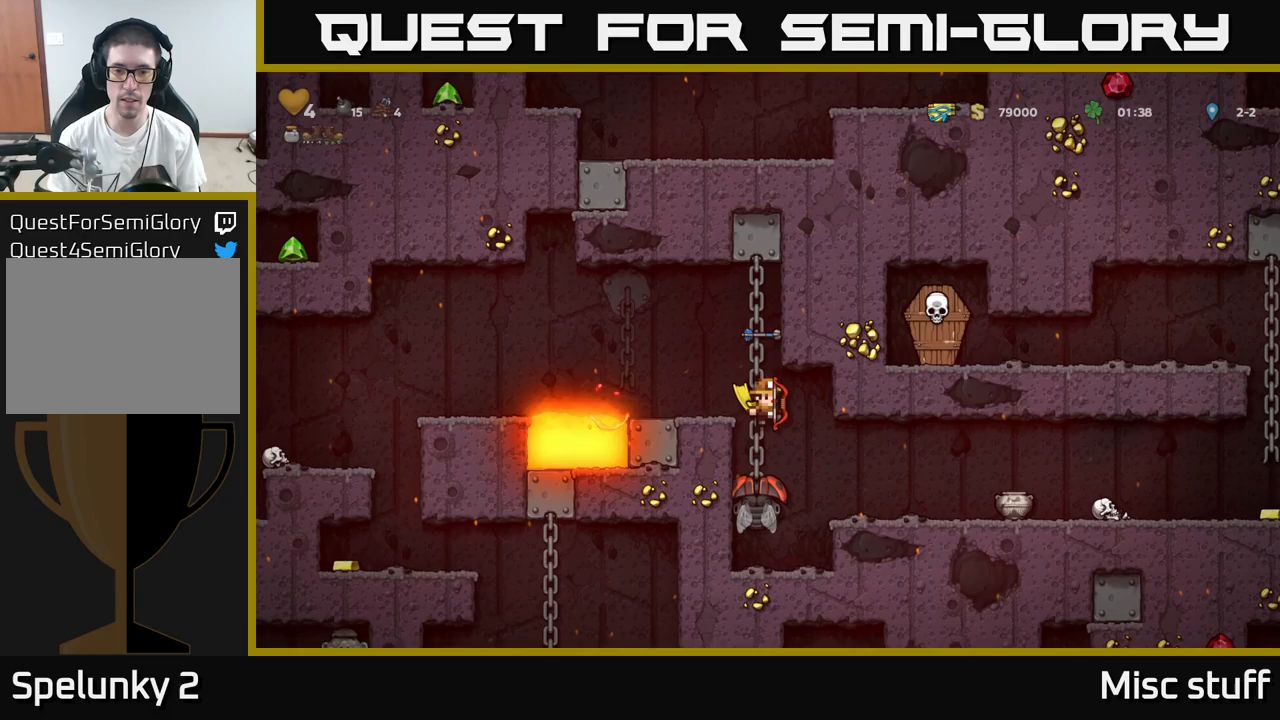
Gameplay with a controller (Xbox layout); each line is a JSON object with the inputs held at the frame after it. "events" lists button and stick changes between this image and that frame as [ms after this image, input, new state], when the widget could be followed in between. Not read: right_stick.
{"buttons": [], "left_stick": "center", "events": []}
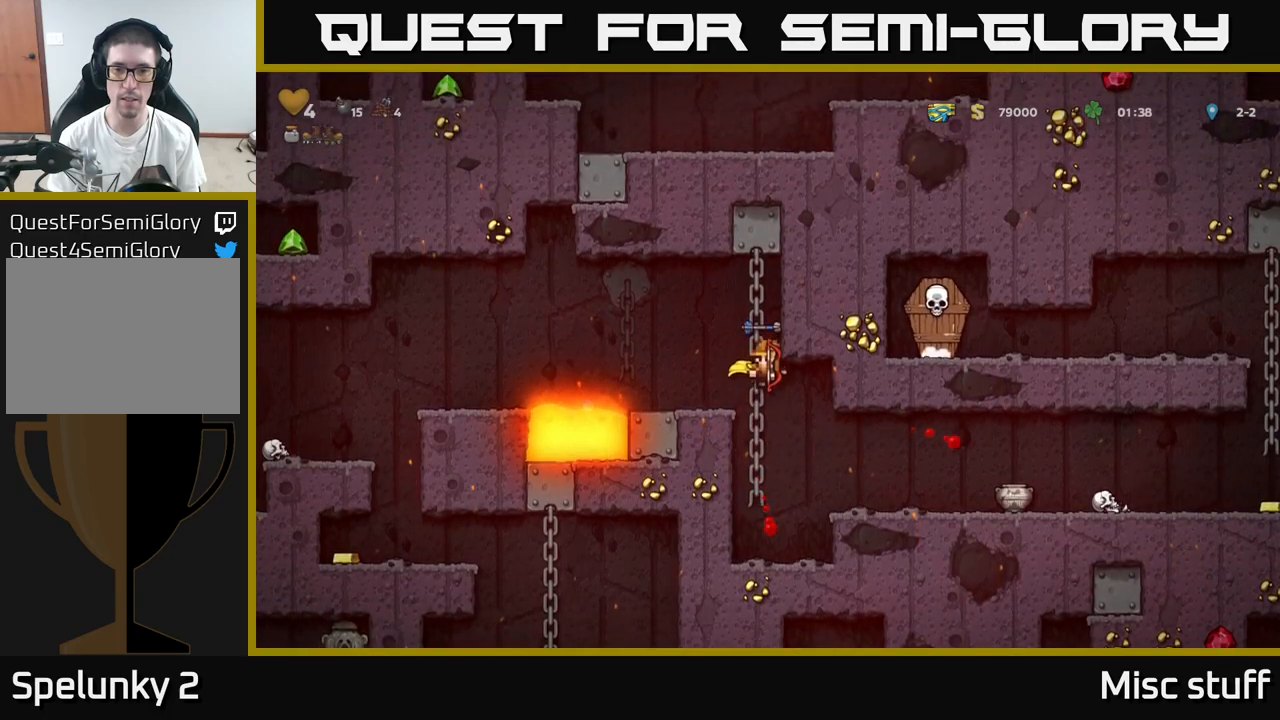
{"buttons": [], "left_stick": "center", "events": [[117, "DPAD_RIGHT", "down"], [350, "DPAD_RIGHT", "up"]]}
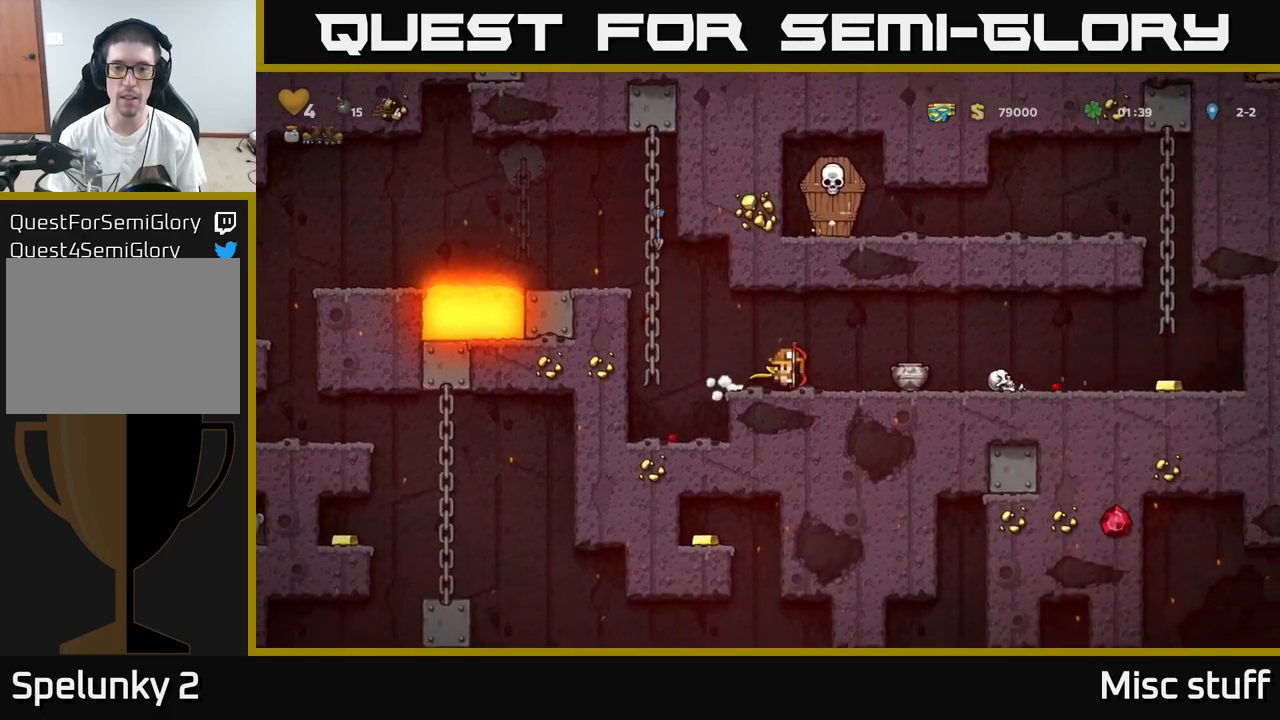
{"buttons": ["DPAD_RIGHT"], "left_stick": "center", "events": [[67, "DPAD_DOWN", "down"], [133, "X", "down"], [200, "DPAD_DOWN", "up"], [200, "X", "up"], [300, "DPAD_RIGHT", "down"], [367, "A", "down"], [483, "A", "up"]]}
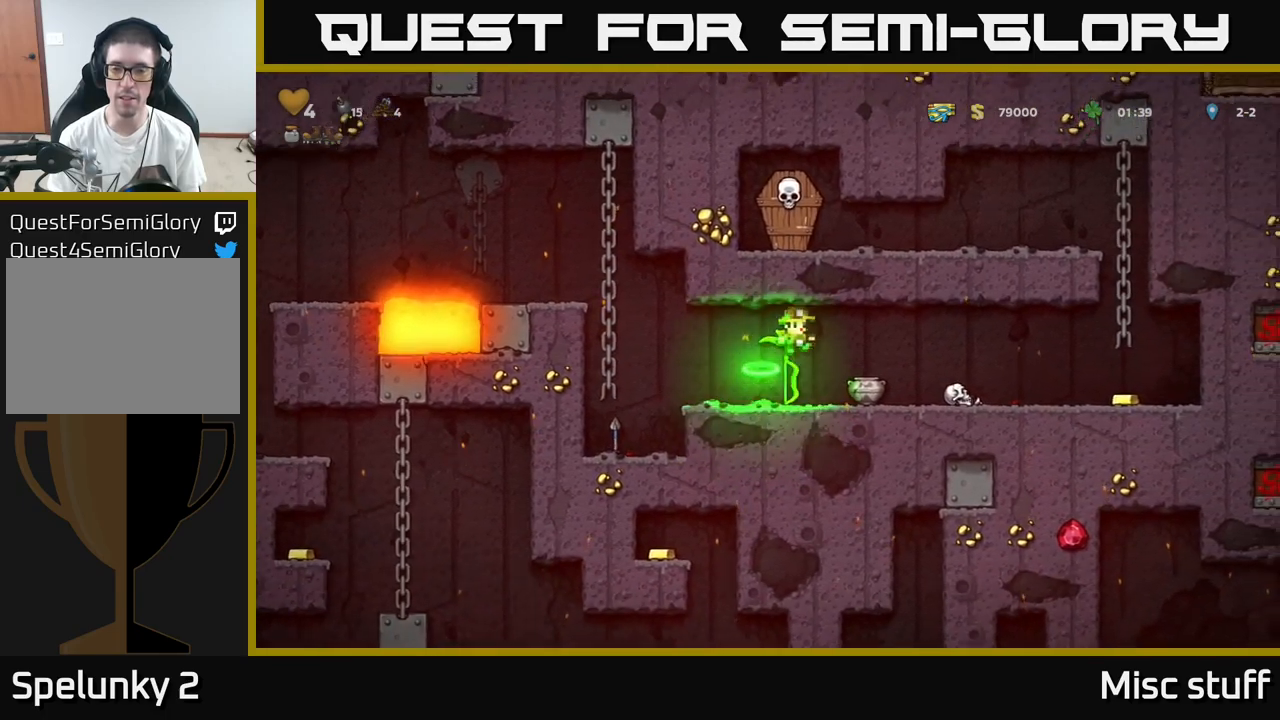
{"buttons": ["DPAD_DOWN", "DPAD_RIGHT"], "left_stick": "center", "events": [[17, "DPAD_RIGHT", "up"], [317, "DPAD_DOWN", "down"], [417, "DPAD_RIGHT", "down"], [450, "DPAD_DOWN", "up"], [500, "DPAD_DOWN", "down"]]}
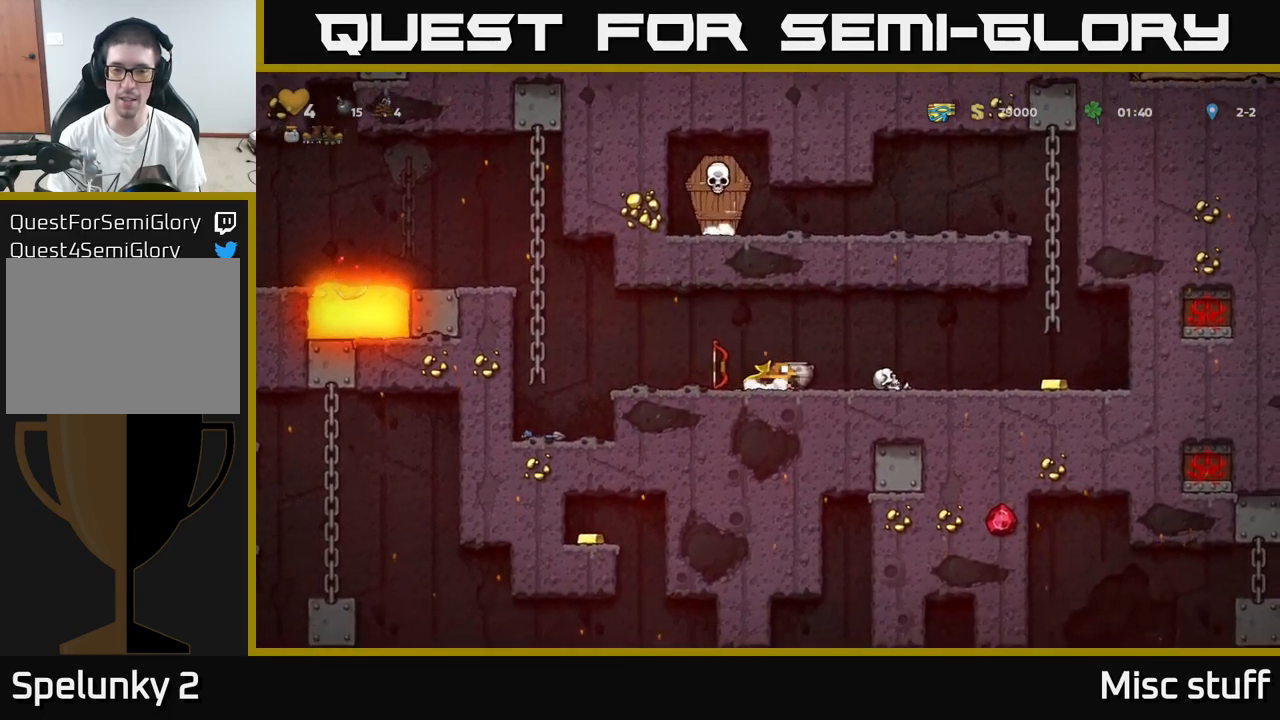
{"buttons": [], "left_stick": "center", "events": [[17, "DPAD_RIGHT", "up"], [83, "X", "down"], [200, "DPAD_DOWN", "up"], [200, "X", "up"], [350, "X", "down"], [417, "X", "up"]]}
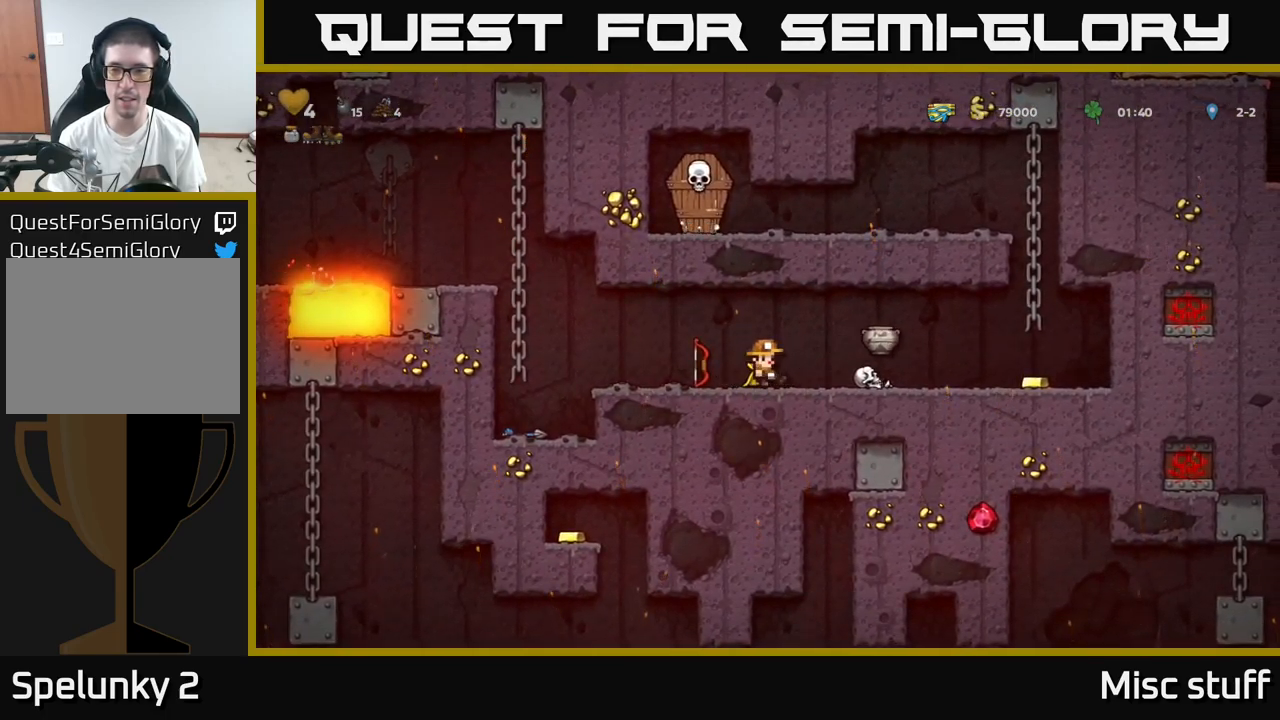
{"buttons": ["DPAD_RIGHT"], "left_stick": "center", "events": [[317, "DPAD_RIGHT", "down"], [350, "A", "down"], [467, "A", "up"]]}
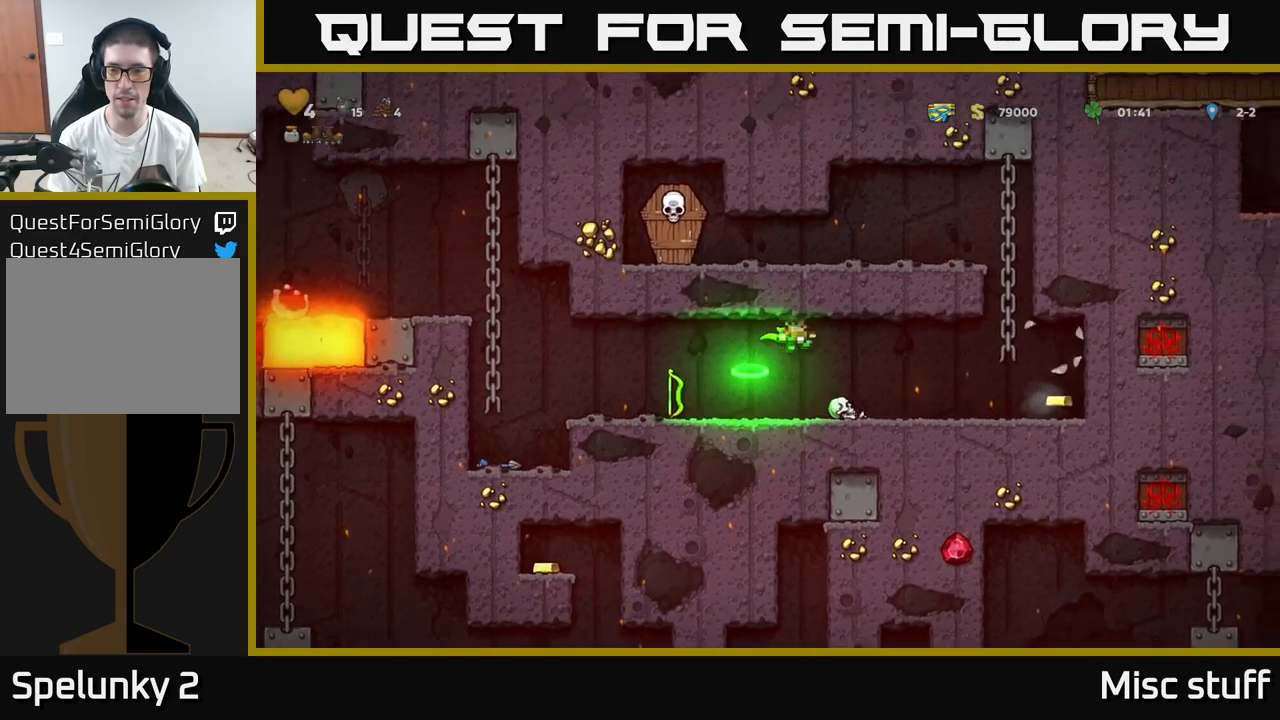
{"buttons": ["DPAD_RIGHT"], "left_stick": "center", "events": []}
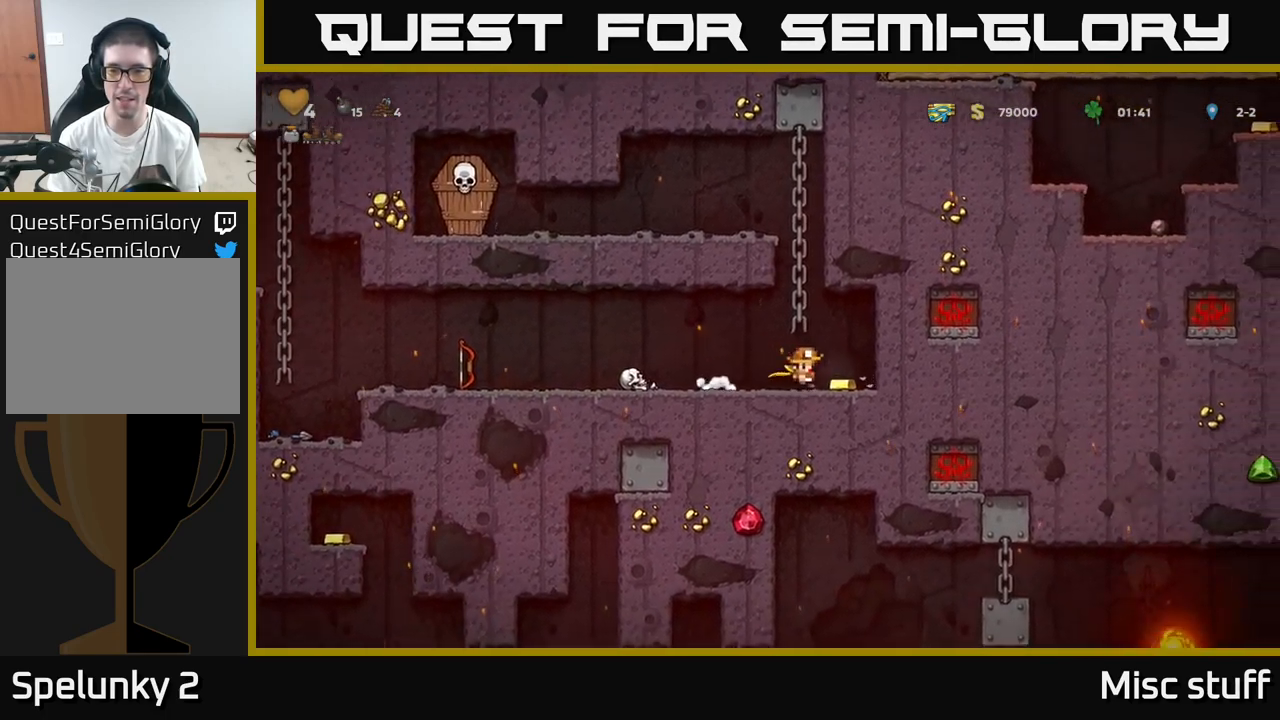
{"buttons": ["DPAD_UP"], "left_stick": "center", "events": [[67, "DPAD_RIGHT", "up"], [117, "DPAD_LEFT", "down"], [267, "A", "down"], [267, "DPAD_UP", "down"], [283, "DPAD_LEFT", "up"], [450, "A", "up"]]}
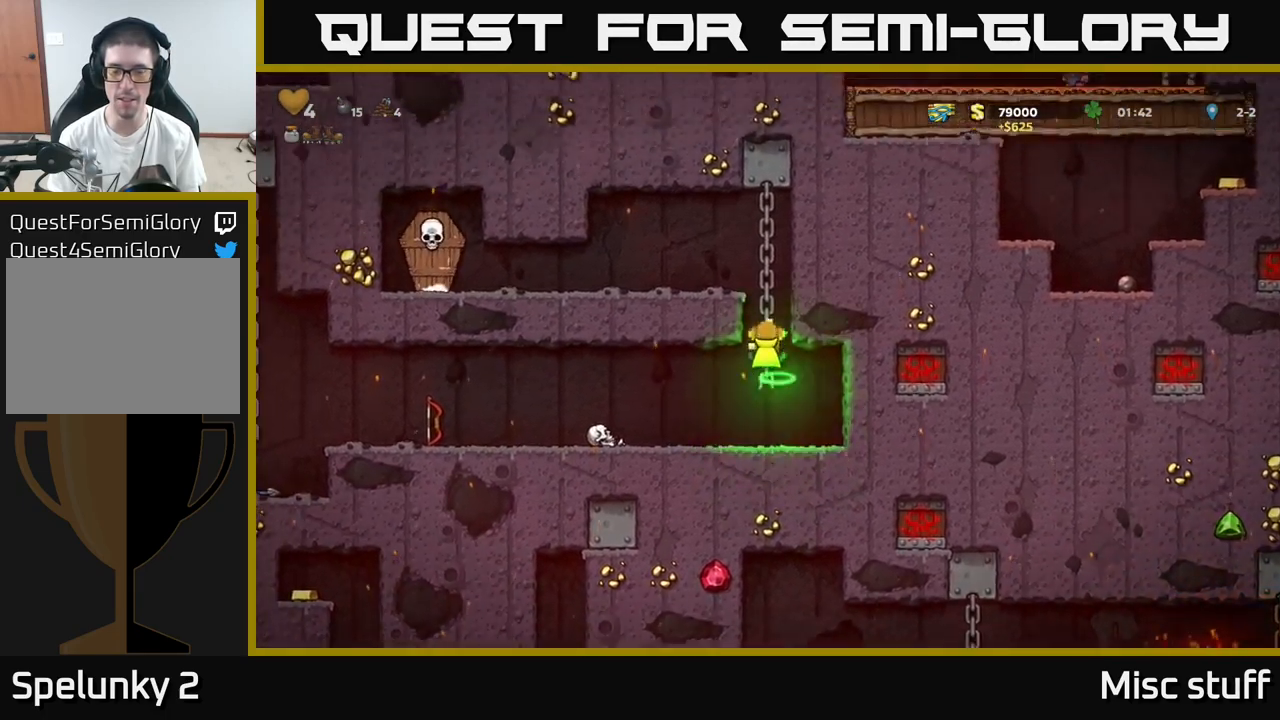
{"buttons": ["DPAD_LEFT"], "left_stick": "center", "events": [[133, "A", "down"], [150, "DPAD_LEFT", "down"], [167, "DPAD_UP", "up"], [233, "A", "up"]]}
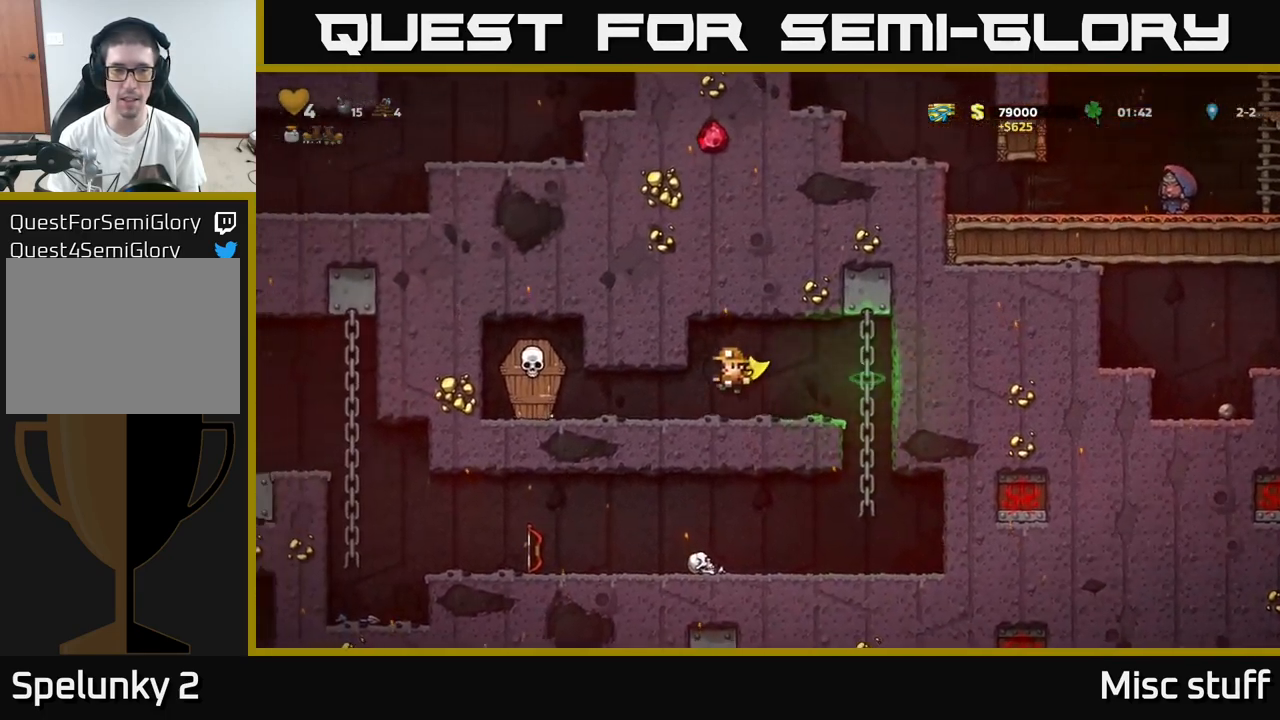
{"buttons": ["DPAD_RIGHT"], "left_stick": "center", "events": [[50, "X", "down"], [233, "X", "up"], [283, "DPAD_LEFT", "up"], [317, "DPAD_RIGHT", "down"]]}
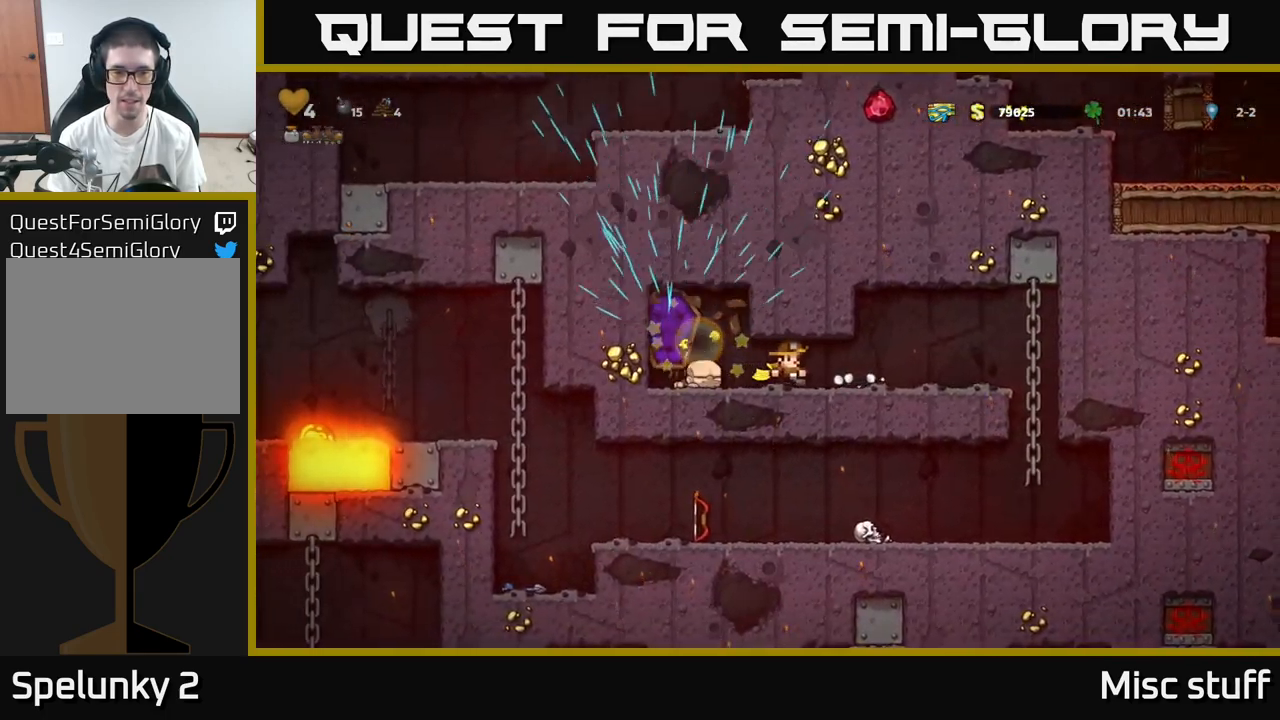
{"buttons": [], "left_stick": "center", "events": [[500, "DPAD_RIGHT", "up"]]}
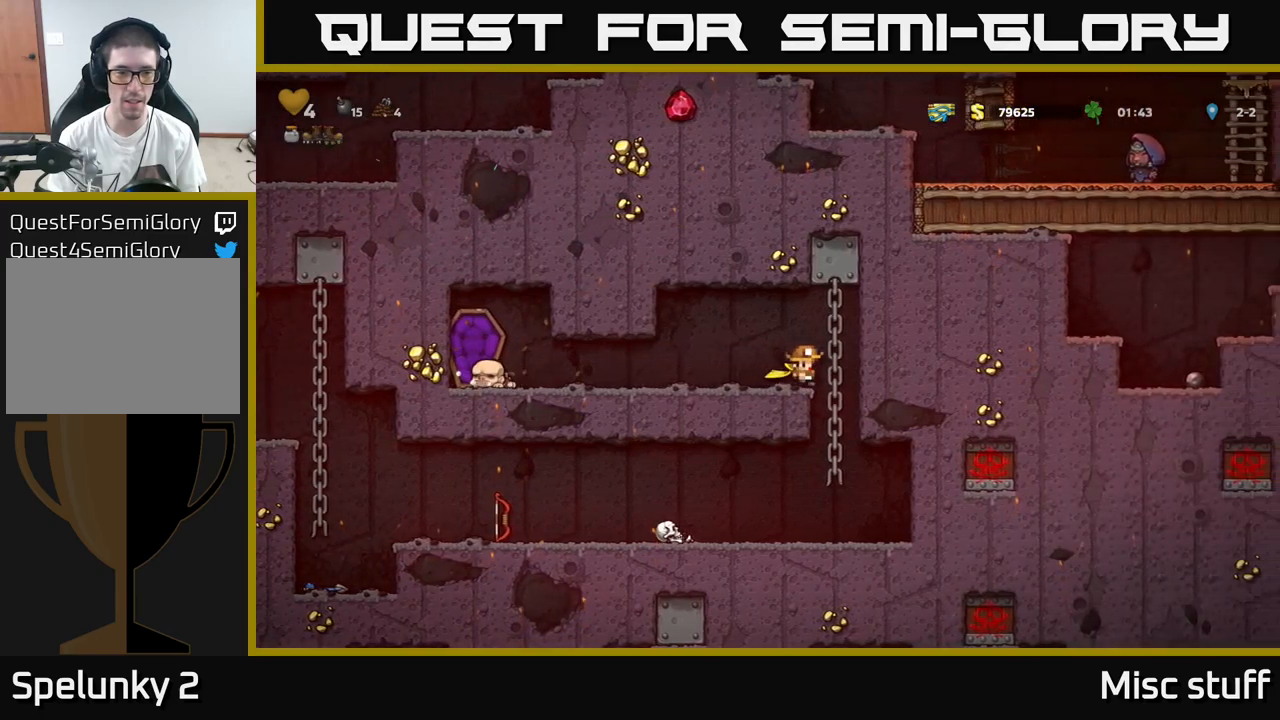
{"buttons": ["DPAD_LEFT"], "left_stick": "center", "events": [[434, "DPAD_LEFT", "down"]]}
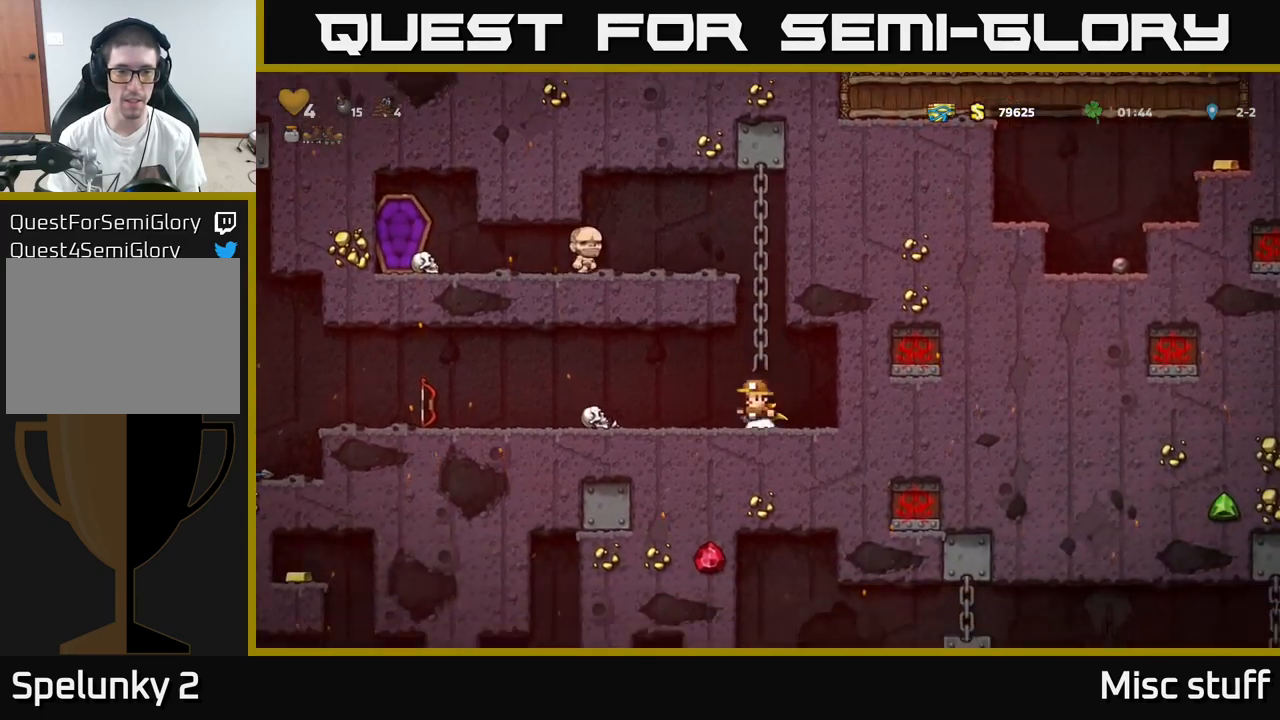
{"buttons": ["DPAD_LEFT"], "left_stick": "center", "events": [[100, "A", "down"], [200, "A", "up"]]}
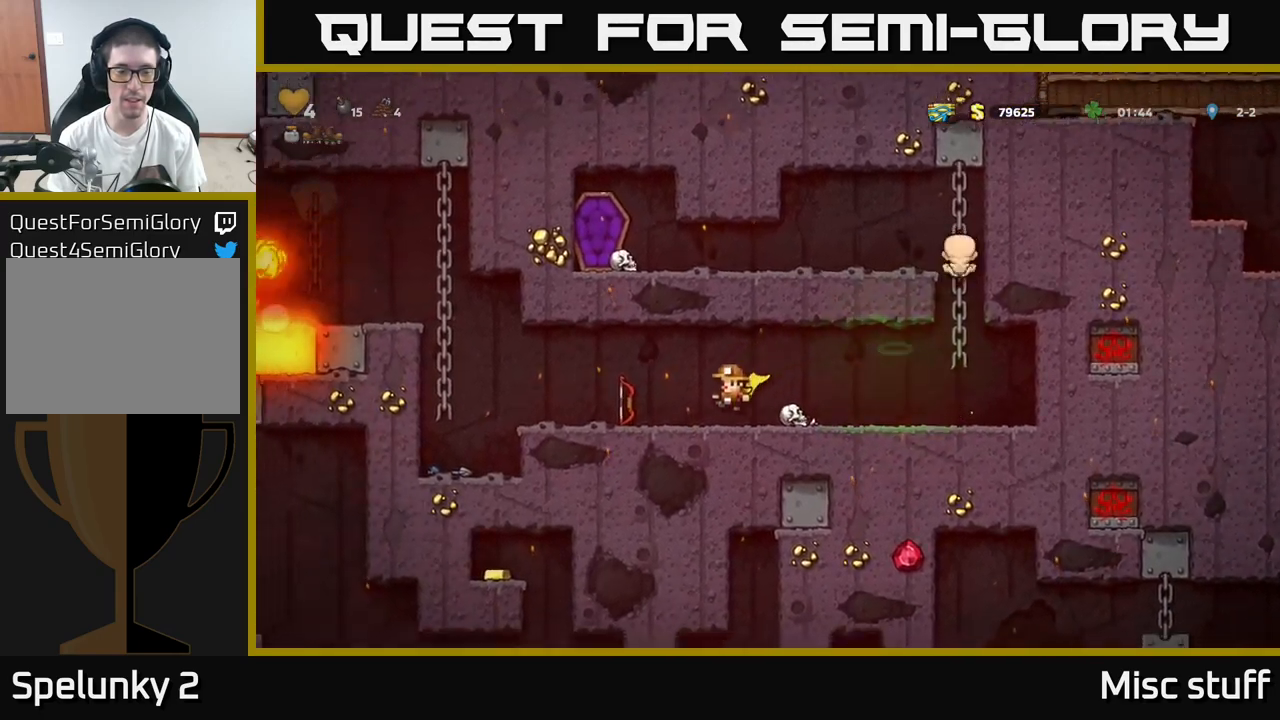
{"buttons": ["DPAD_LEFT"], "left_stick": "center", "events": [[217, "DPAD_DOWN", "down"], [217, "DPAD_LEFT", "up"], [267, "X", "down"], [367, "DPAD_DOWN", "up"], [367, "DPAD_LEFT", "down"], [367, "X", "up"]]}
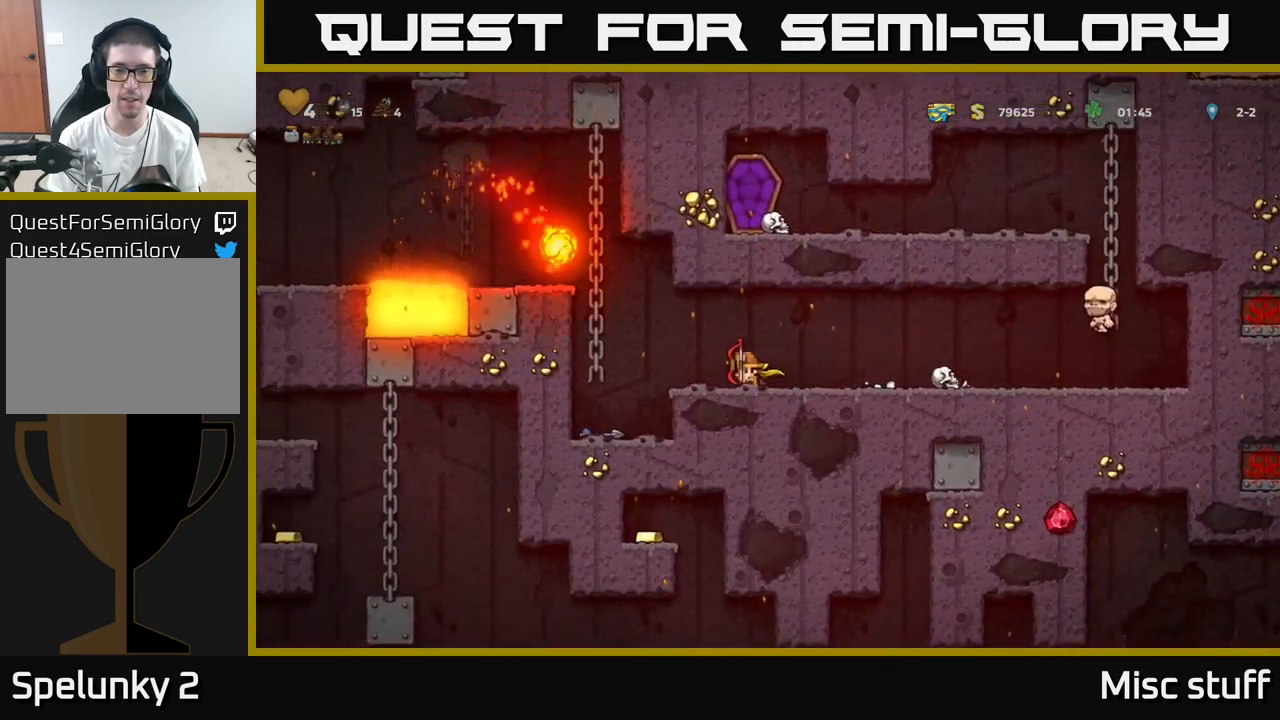
{"buttons": [], "left_stick": "center", "events": [[67, "DPAD_LEFT", "up"], [100, "DPAD_RIGHT", "down"], [350, "DPAD_RIGHT", "up"]]}
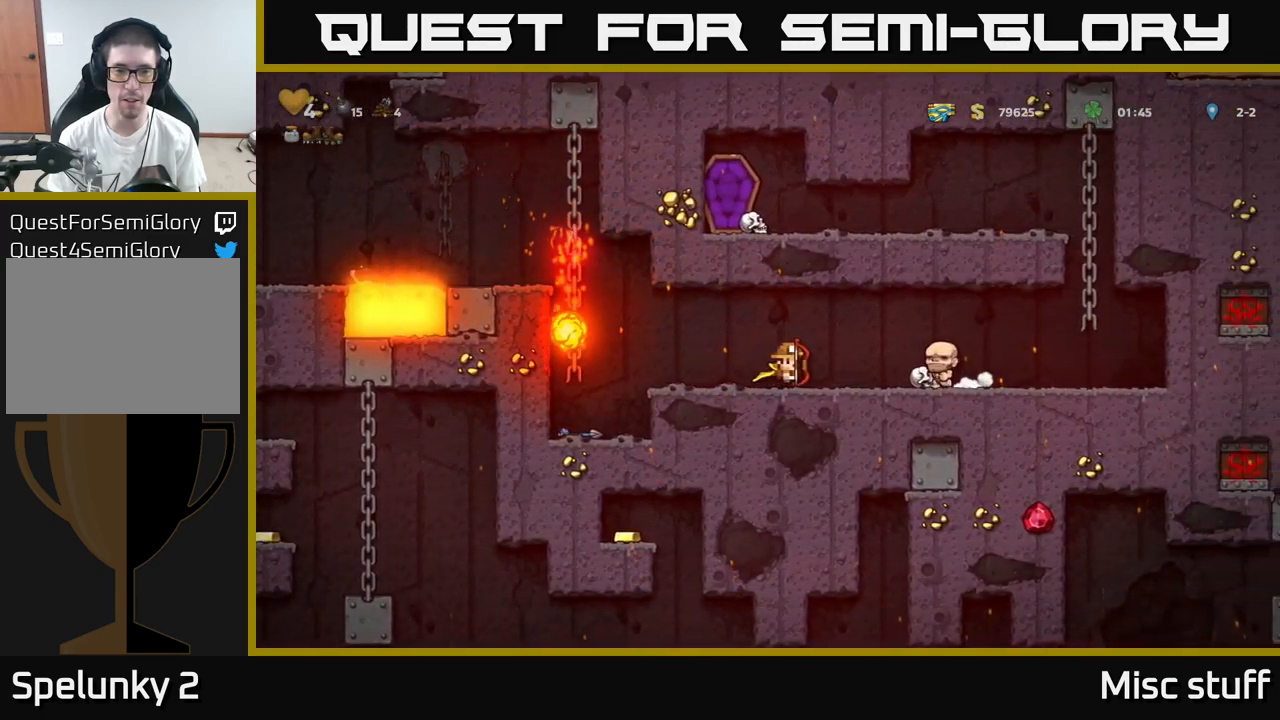
{"buttons": [], "left_stick": "center", "events": []}
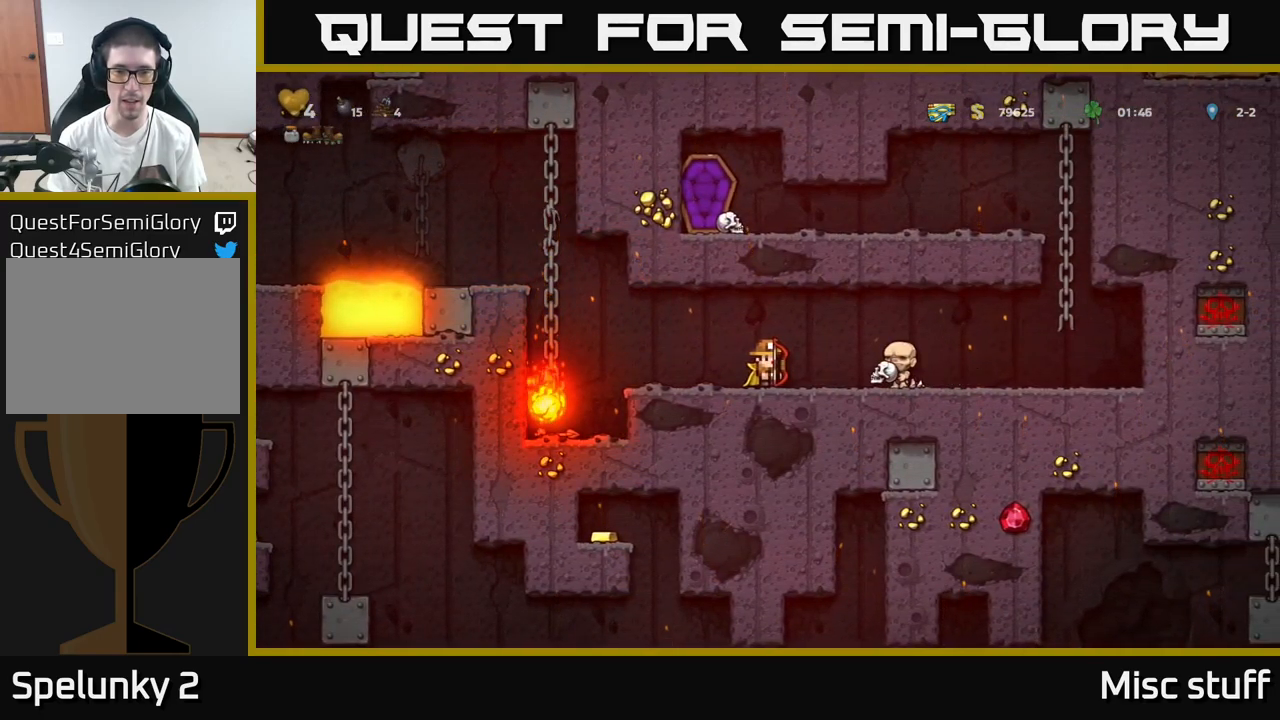
{"buttons": ["DPAD_RIGHT"], "left_stick": "center", "events": [[34, "DPAD_RIGHT", "down"], [167, "A", "down"], [334, "A", "up"]]}
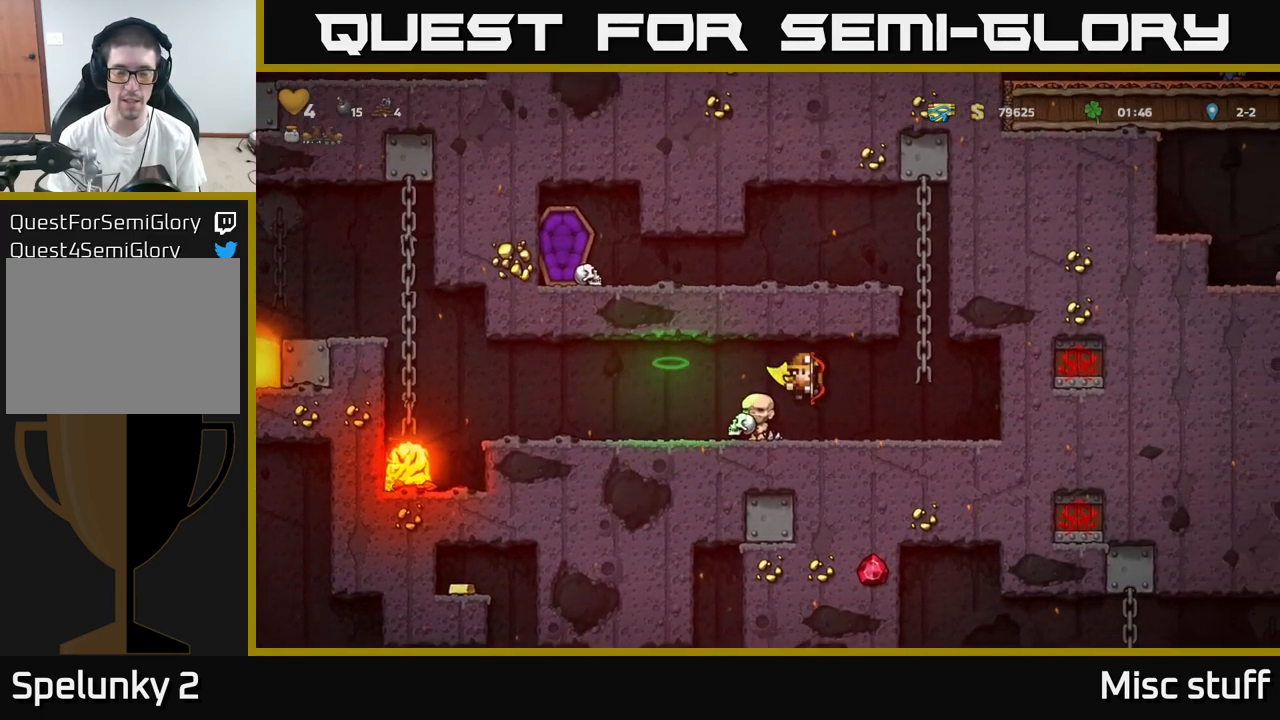
{"buttons": ["DPAD_LEFT"], "left_stick": "center", "events": [[267, "DPAD_RIGHT", "up"], [317, "DPAD_LEFT", "down"]]}
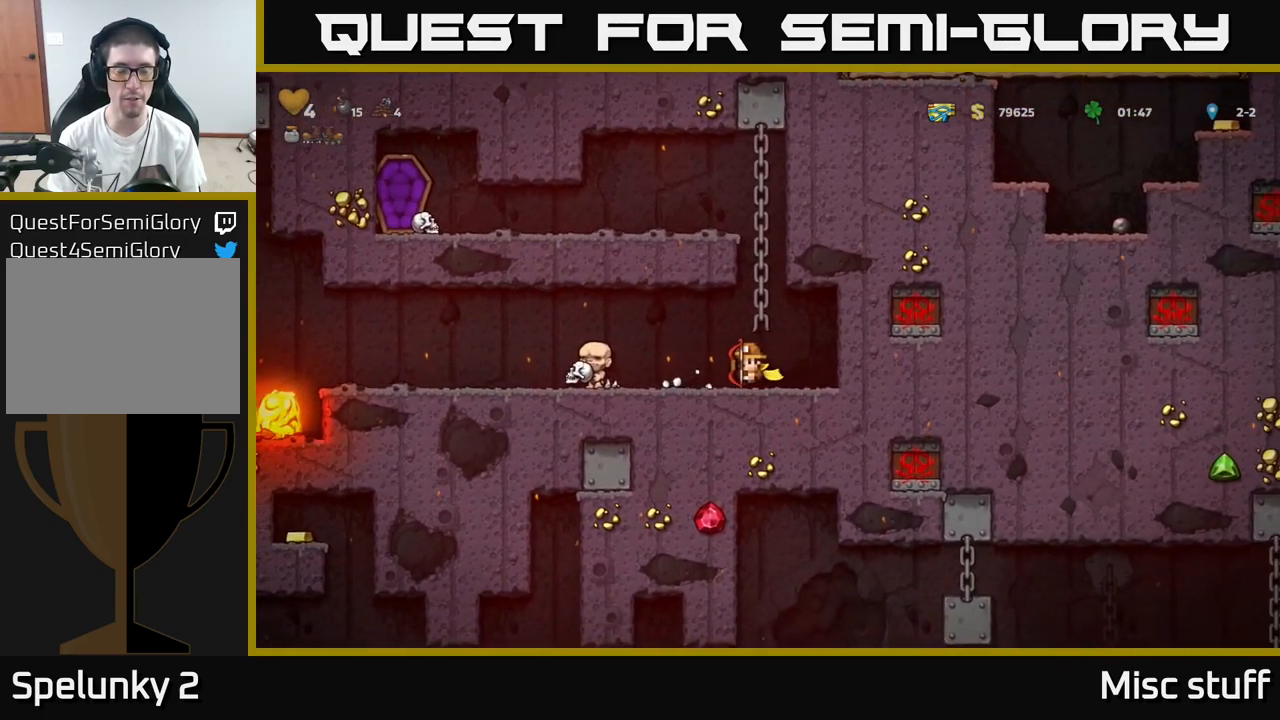
{"buttons": [], "left_stick": "center", "events": [[17, "DPAD_LEFT", "up"]]}
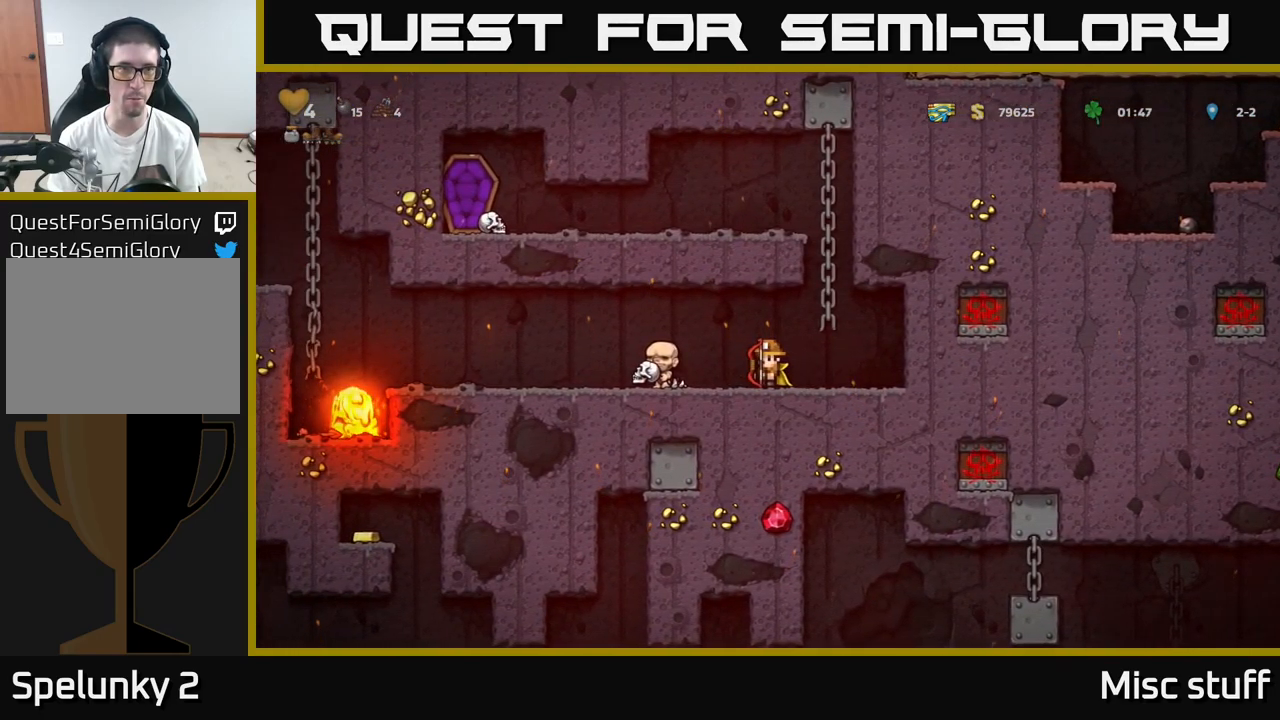
{"buttons": [], "left_stick": "center", "events": []}
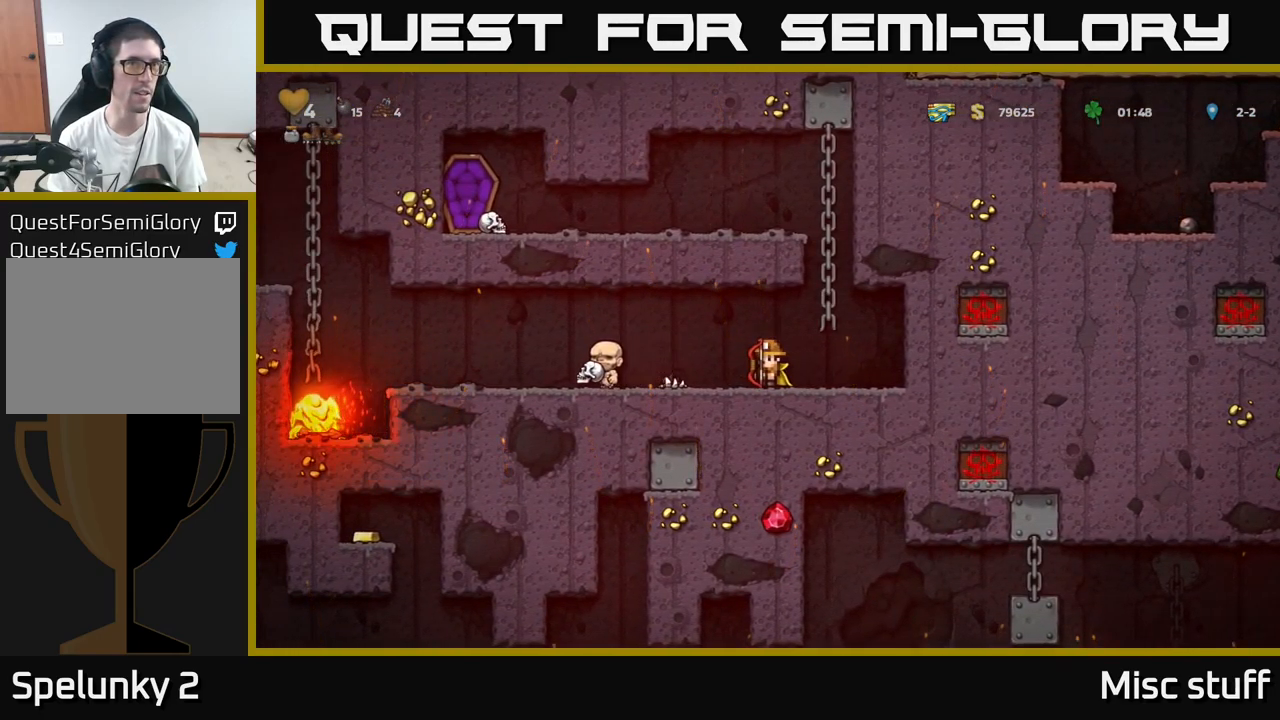
{"buttons": [], "left_stick": "center", "events": []}
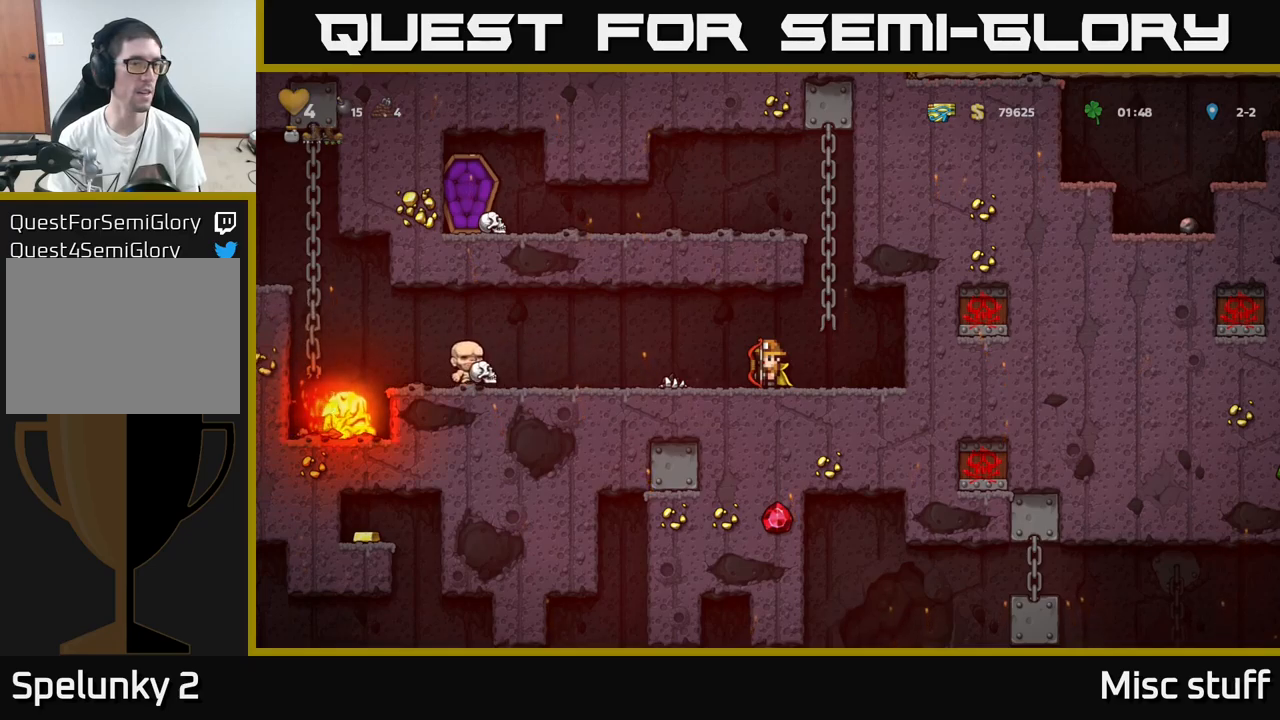
{"buttons": [], "left_stick": "center", "events": []}
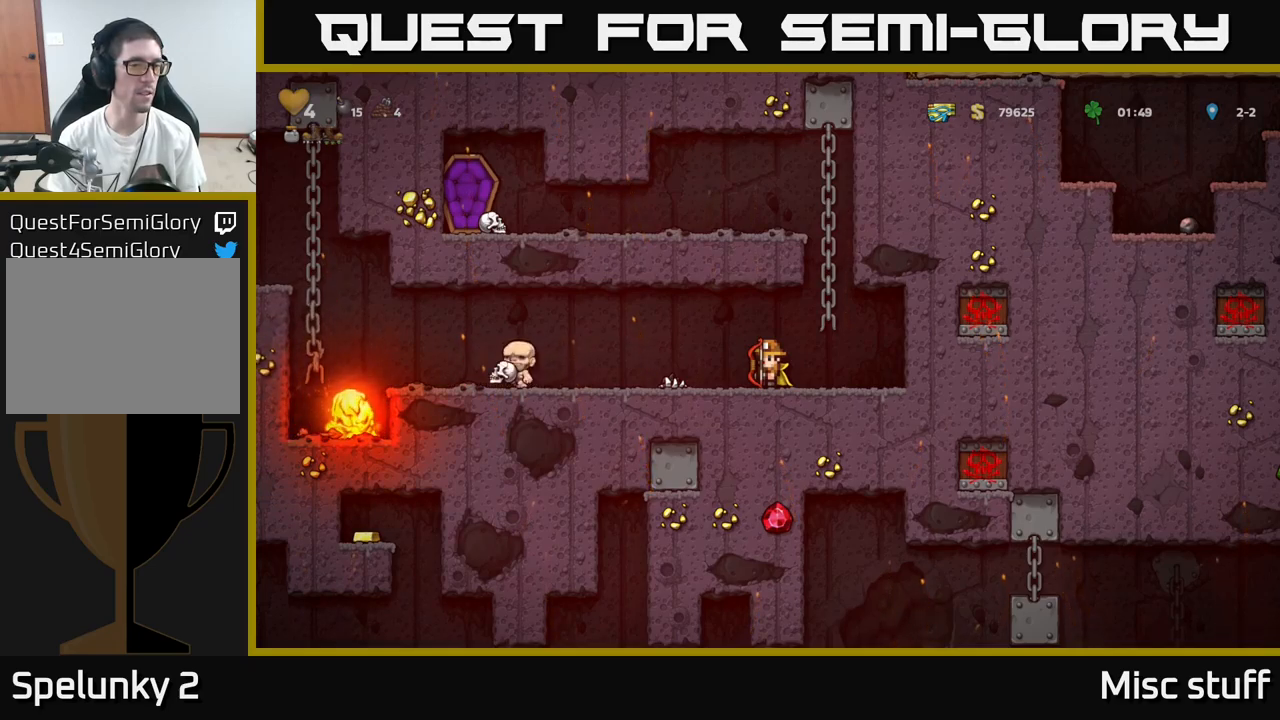
{"buttons": ["DPAD_RIGHT"], "left_stick": "center", "events": [[234, "DPAD_RIGHT", "down"]]}
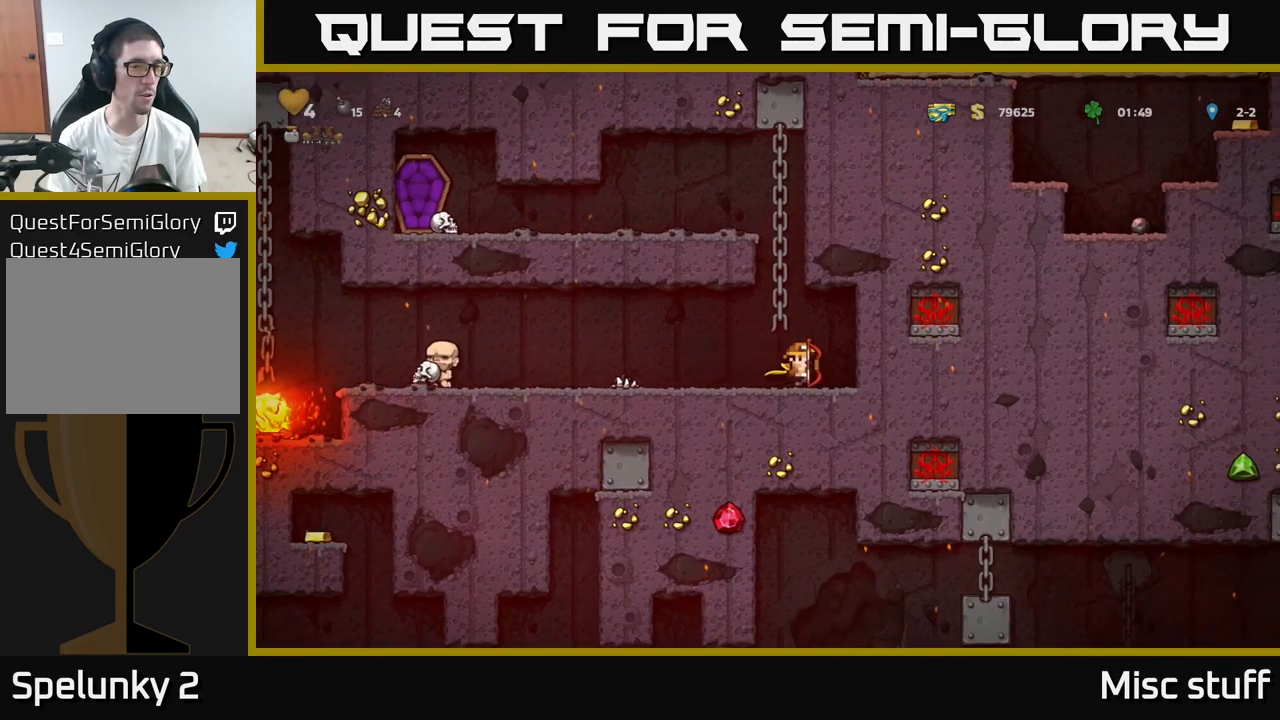
{"buttons": [], "left_stick": "center", "events": [[17, "DPAD_RIGHT", "up"], [50, "DPAD_LEFT", "down"], [417, "DPAD_LEFT", "up"]]}
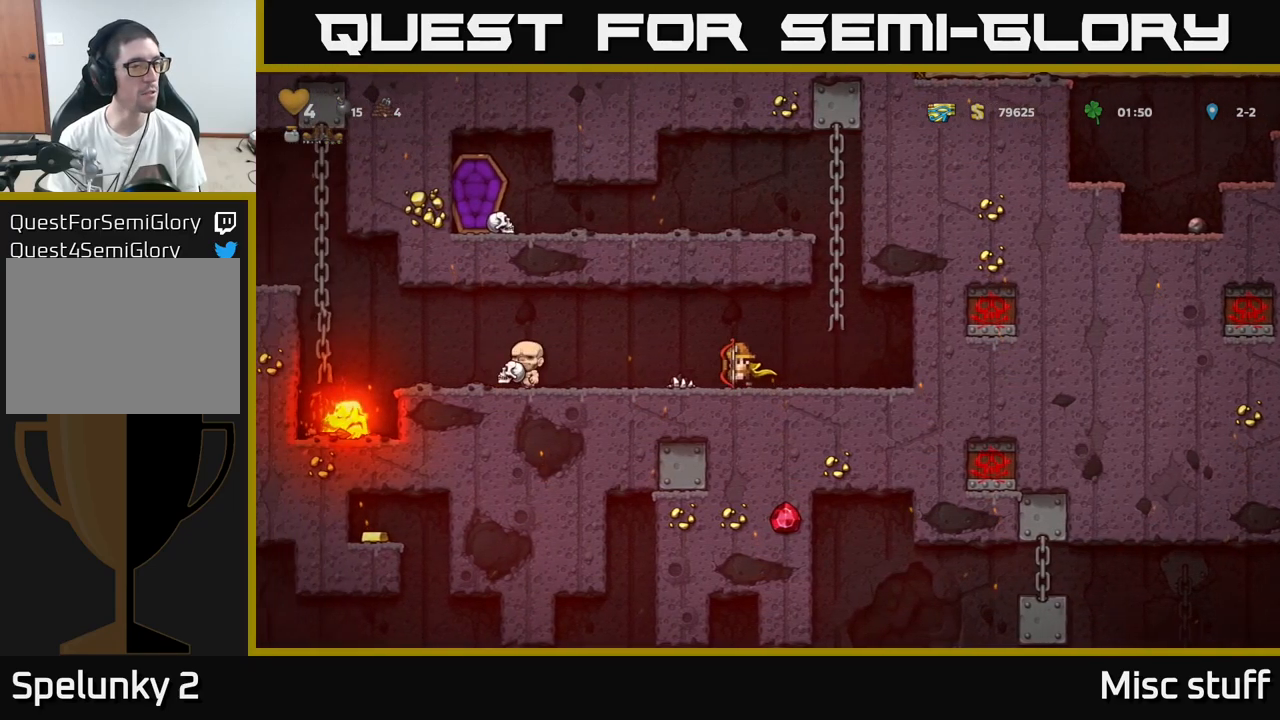
{"buttons": ["DPAD_LEFT"], "left_stick": "center", "events": [[434, "DPAD_LEFT", "down"]]}
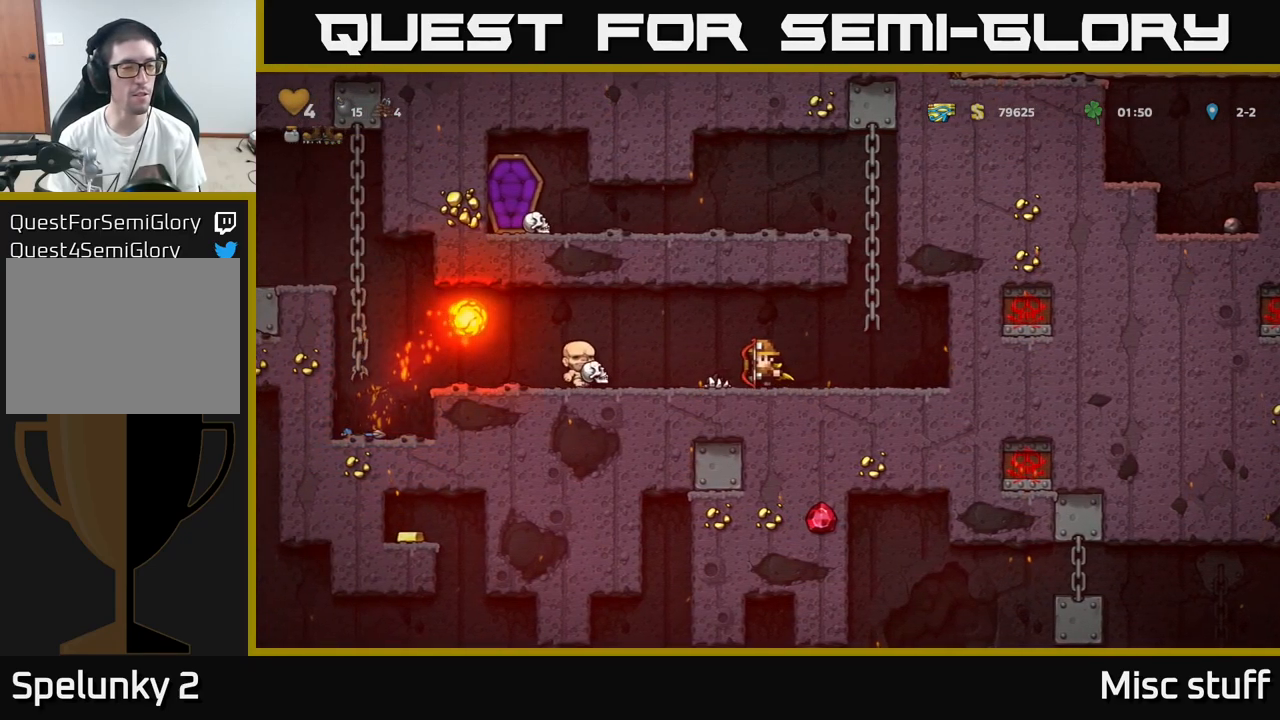
{"buttons": ["DPAD_RIGHT"], "left_stick": "center", "events": [[67, "DPAD_LEFT", "up"], [117, "DPAD_RIGHT", "down"]]}
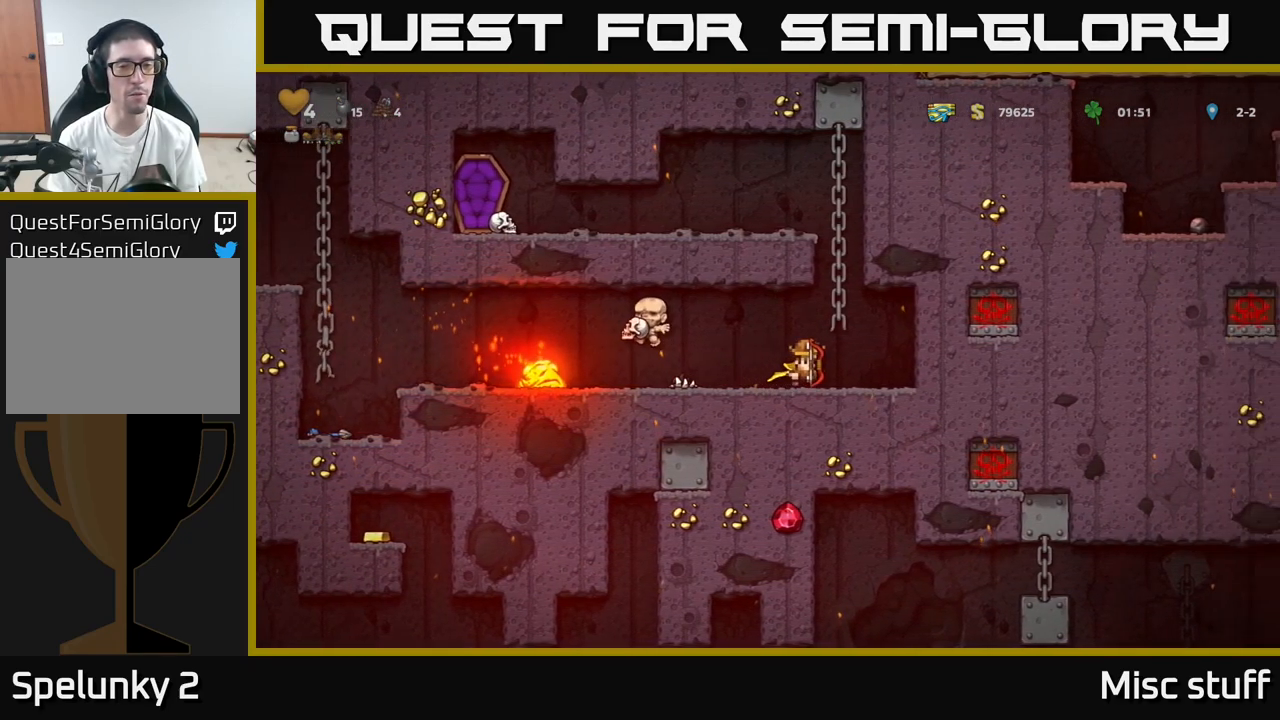
{"buttons": [], "left_stick": "center", "events": [[300, "DPAD_RIGHT", "up"]]}
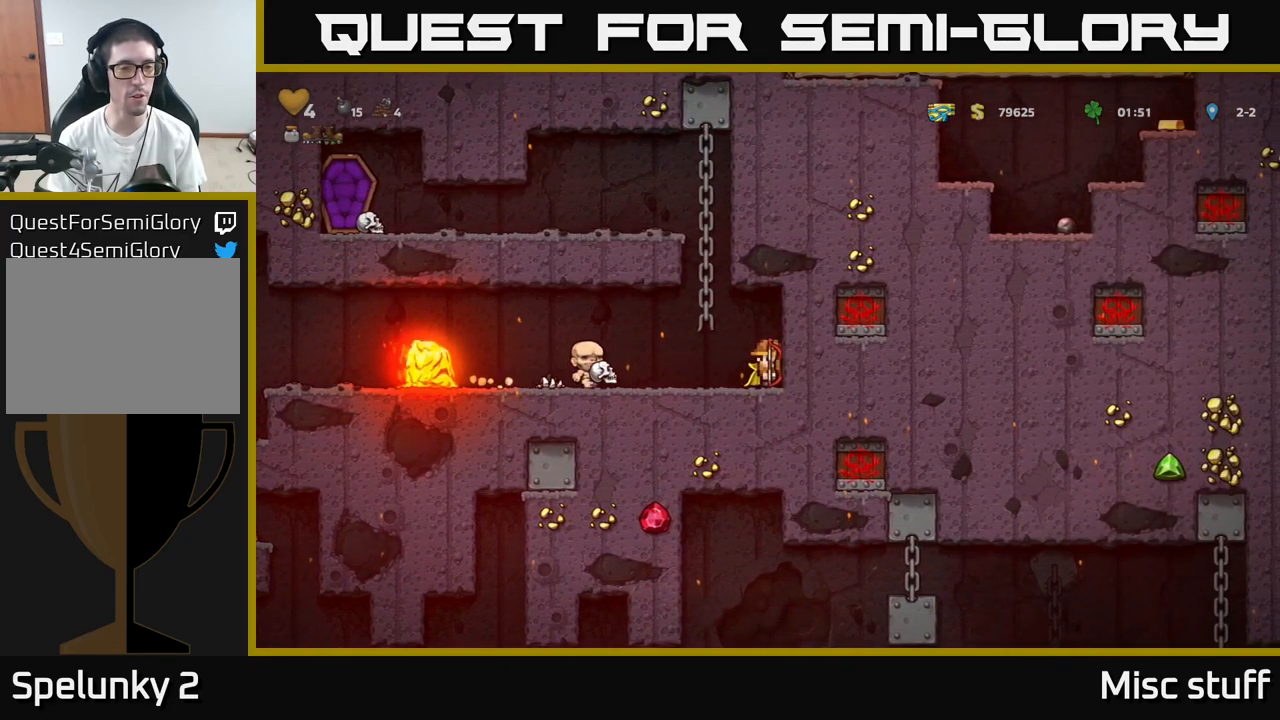
{"buttons": ["A", "DPAD_LEFT"], "left_stick": "center", "events": [[417, "A", "down"], [417, "DPAD_LEFT", "down"]]}
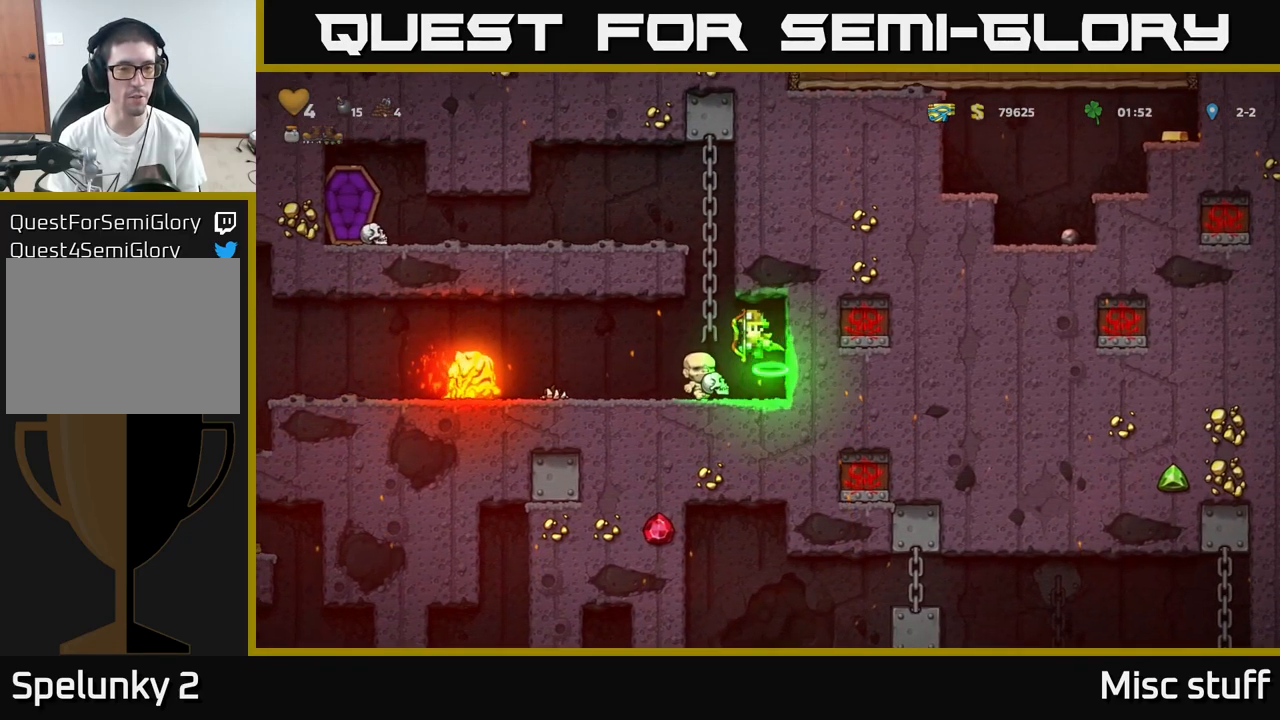
{"buttons": ["A", "DPAD_LEFT"], "left_stick": "center", "events": [[34, "DPAD_UP", "down"], [67, "A", "up"], [67, "DPAD_LEFT", "up"], [417, "A", "down"], [434, "DPAD_LEFT", "down"], [450, "DPAD_UP", "up"]]}
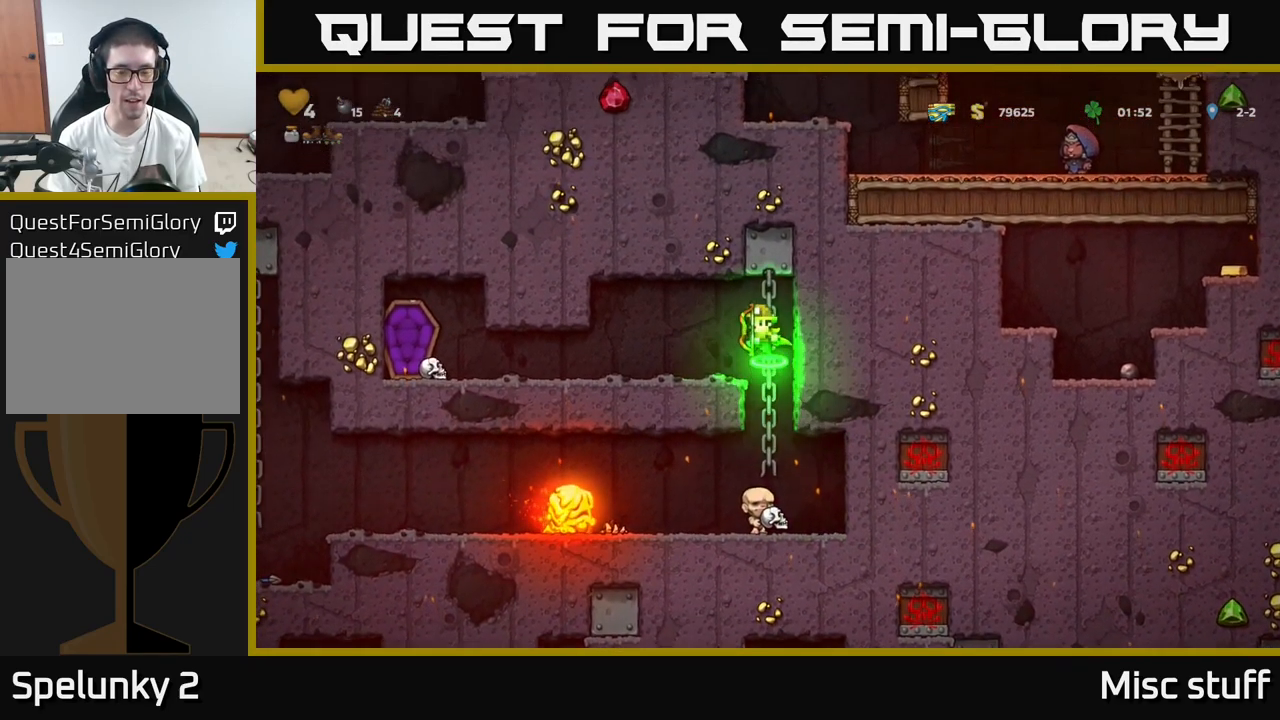
{"buttons": [], "left_stick": "center", "events": [[50, "A", "up"], [284, "DPAD_LEFT", "up"]]}